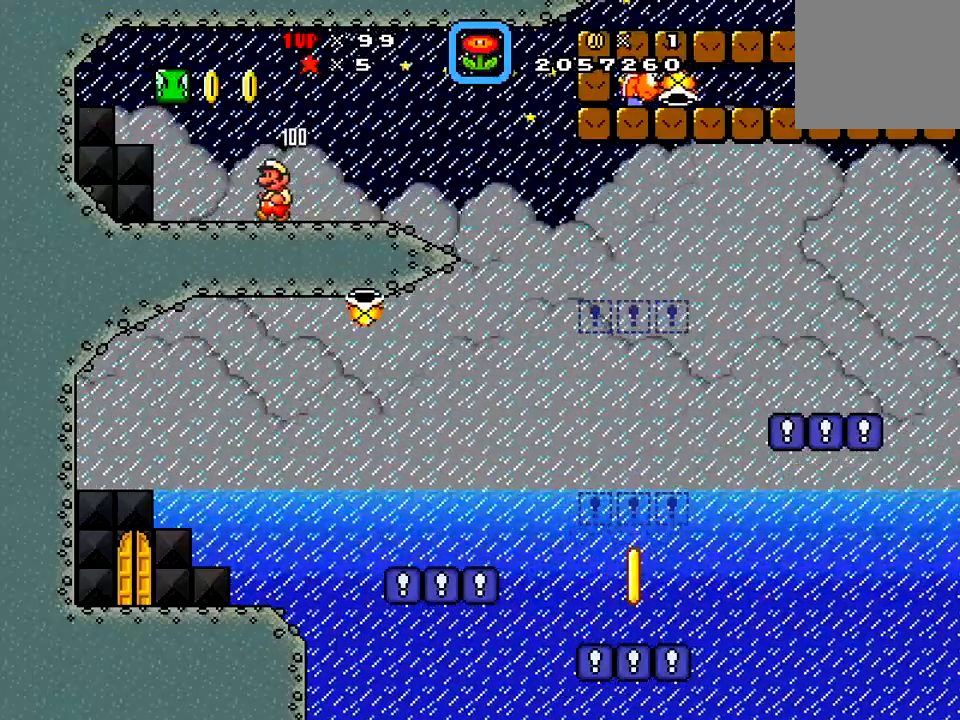
Gameplay with a controller (Xbox layout); each line is a JSON object with the inputs held at the frame after it. "events" lists button and stick changes between this image and that frame as [ms after this image, input, new state], when the widget could be followed in between. Not read: L3 R3 left_stick.
{"buttons": ["X", "DPAD_RIGHT"], "right_stick": "center", "events": [[17, "DPAD_LEFT", "up"], [150, "A", "down"], [284, "A", "up"], [351, "DPAD_RIGHT", "down"]]}
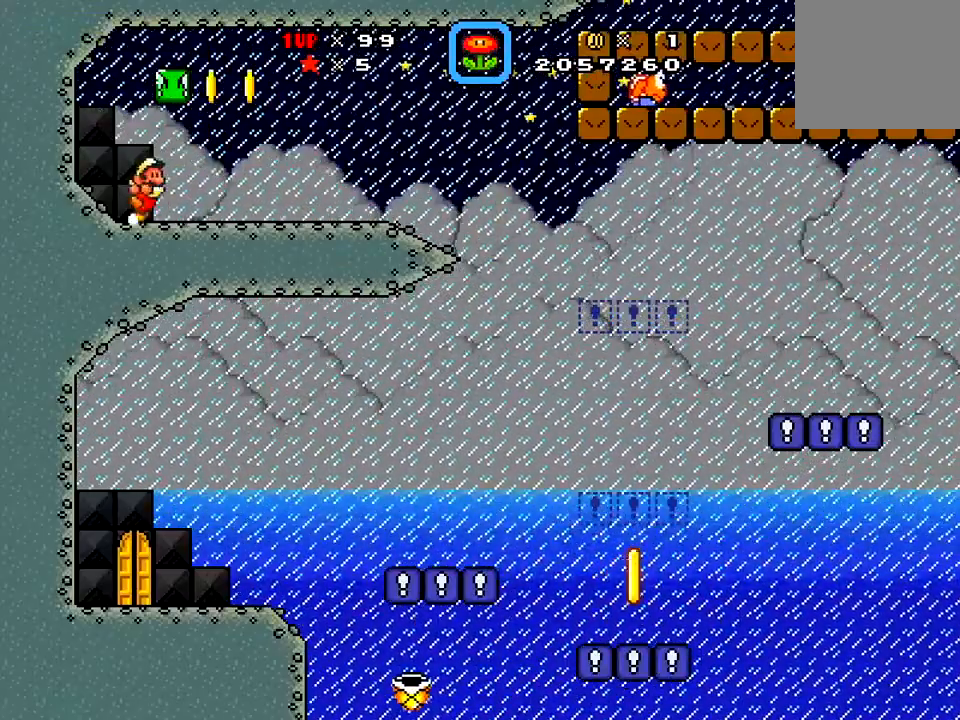
{"buttons": ["X", "DPAD_RIGHT"], "right_stick": "center", "events": []}
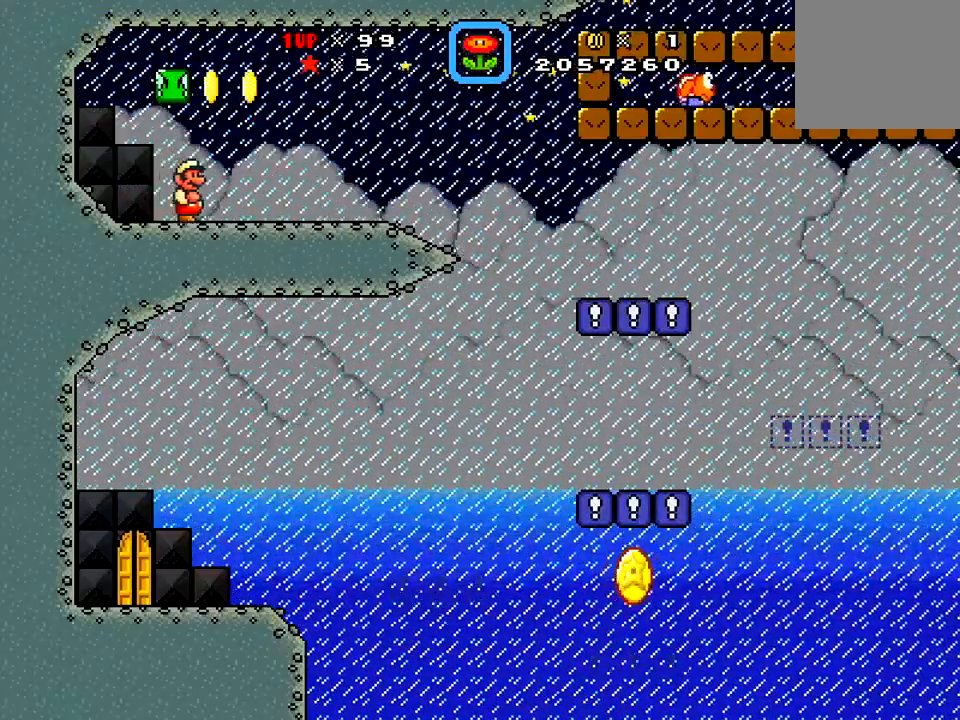
{"buttons": ["X"], "right_stick": "center", "events": [[17, "A", "down"], [184, "A", "up"], [267, "DPAD_RIGHT", "up"], [317, "DPAD_LEFT", "down"], [501, "DPAD_LEFT", "up"]]}
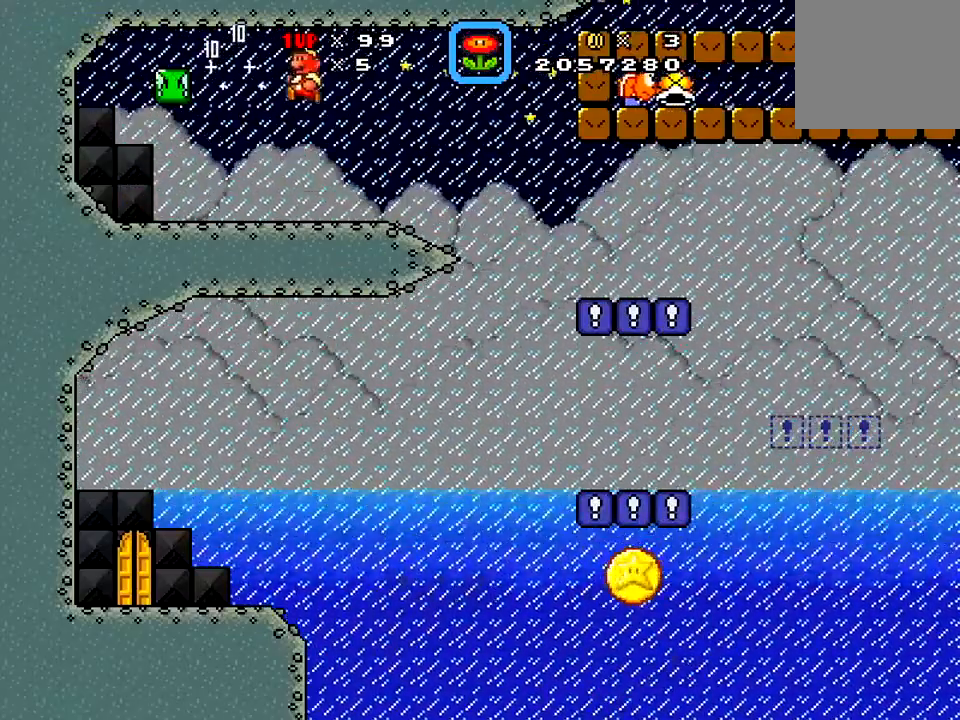
{"buttons": ["X", "DPAD_RIGHT"], "right_stick": "center", "events": [[67, "DPAD_RIGHT", "down"], [217, "DPAD_LEFT", "down"], [217, "DPAD_RIGHT", "up"], [300, "DPAD_LEFT", "up"], [300, "DPAD_RIGHT", "down"]]}
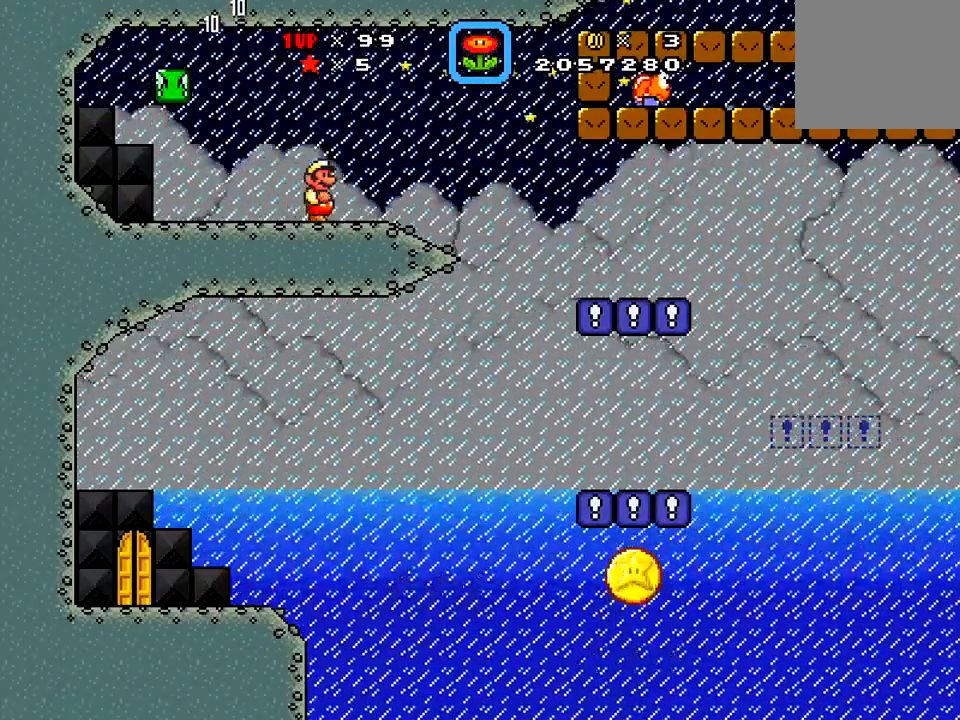
{"buttons": ["X"], "right_stick": "center", "events": [[184, "DPAD_RIGHT", "up"], [267, "DPAD_LEFT", "down"], [434, "DPAD_LEFT", "up"]]}
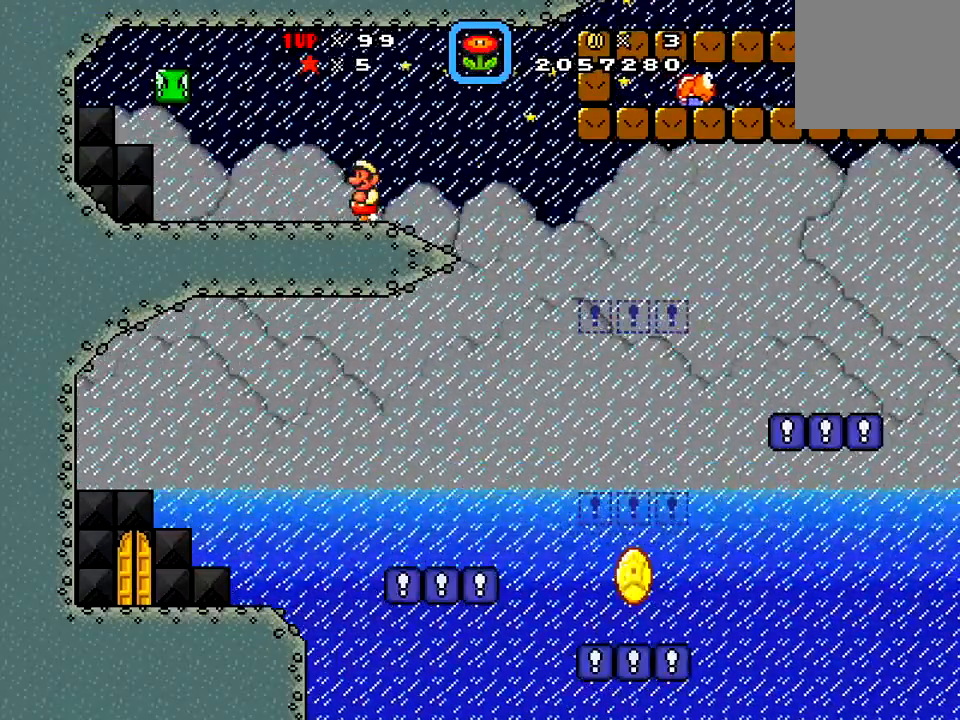
{"buttons": ["X"], "right_stick": "center", "events": [[150, "DPAD_RIGHT", "down"], [350, "DPAD_RIGHT", "up"]]}
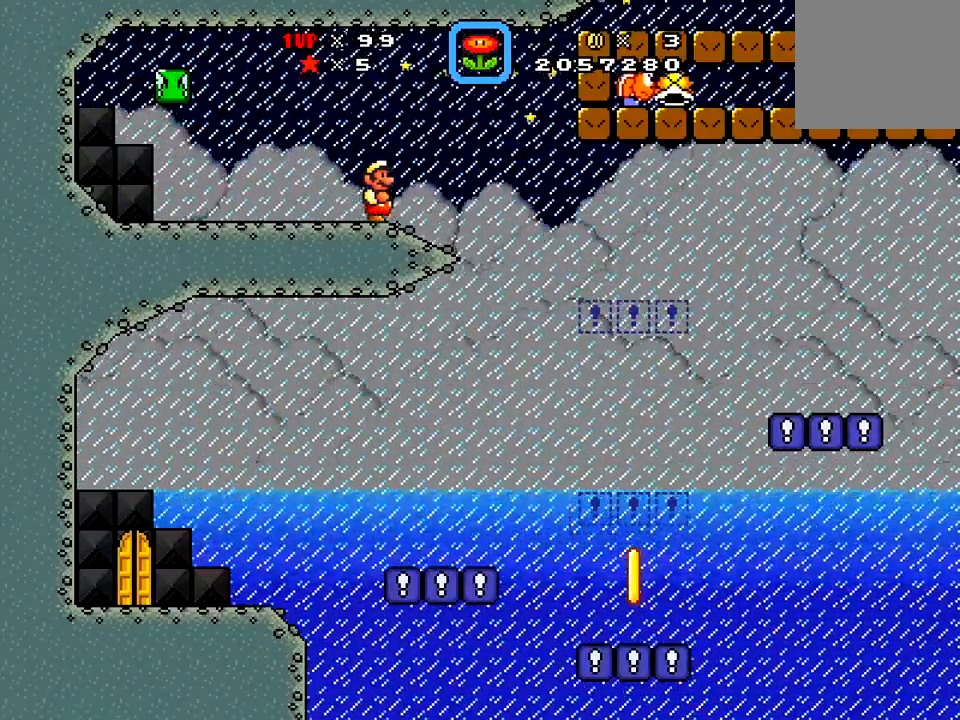
{"buttons": ["X"], "right_stick": "center", "events": []}
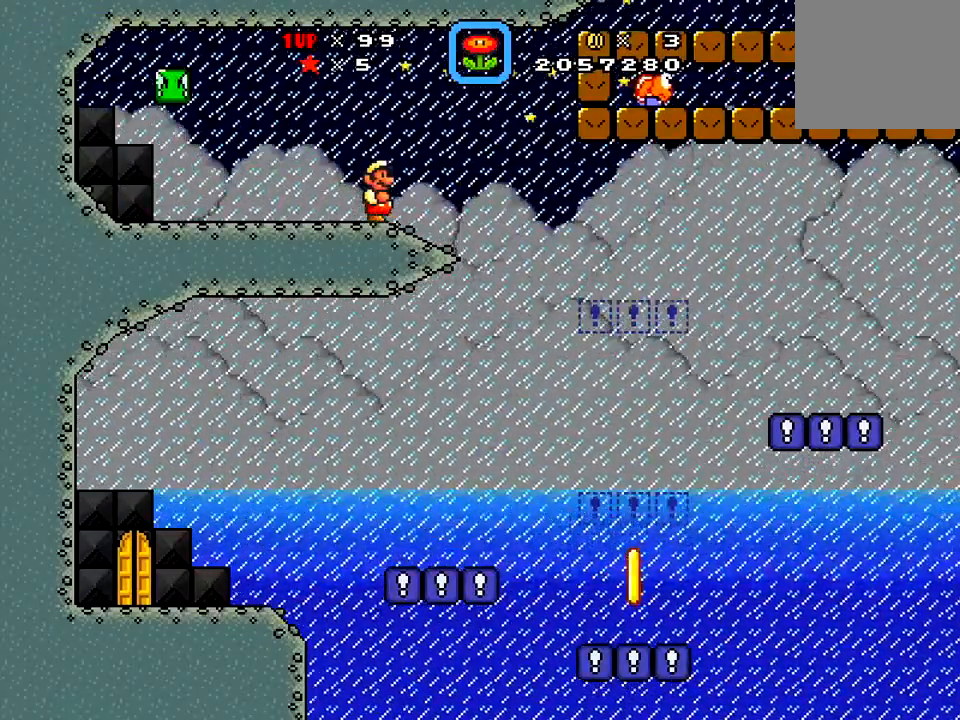
{"buttons": ["X"], "right_stick": "center", "events": []}
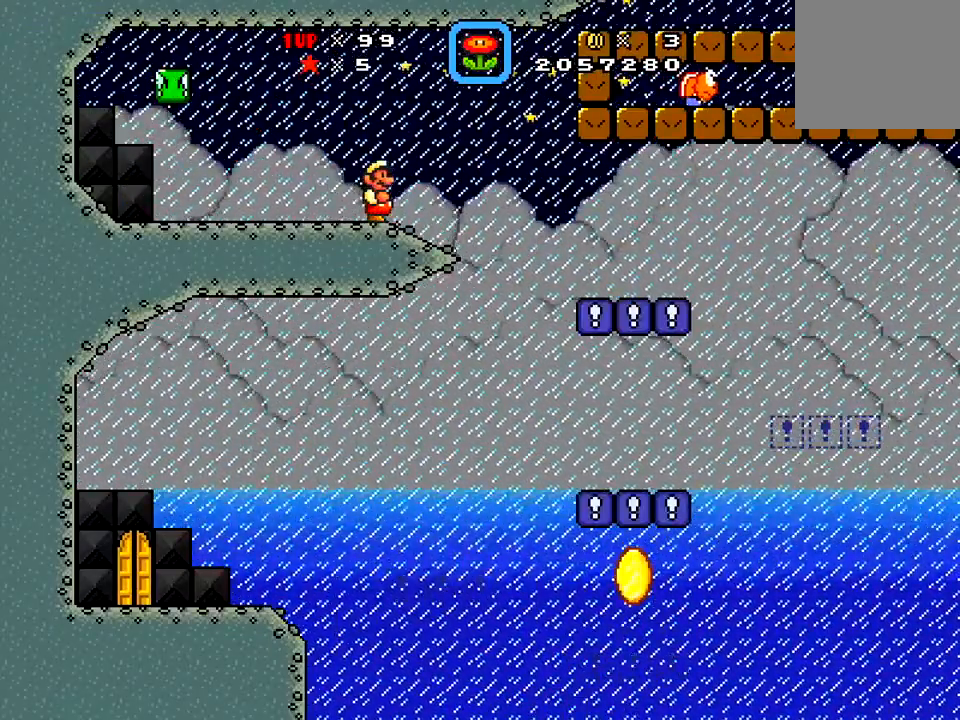
{"buttons": ["X", "DPAD_RIGHT"], "right_stick": "center", "events": [[434, "DPAD_RIGHT", "down"]]}
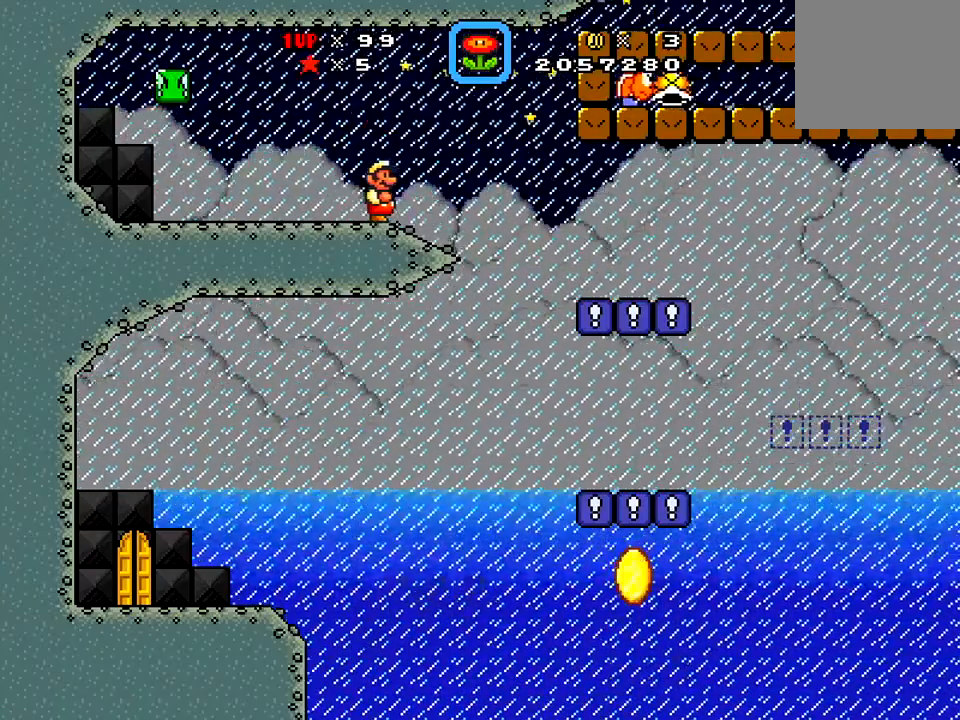
{"buttons": ["X"], "right_stick": "center", "events": [[150, "A", "down"], [350, "A", "up"], [467, "DPAD_RIGHT", "up"]]}
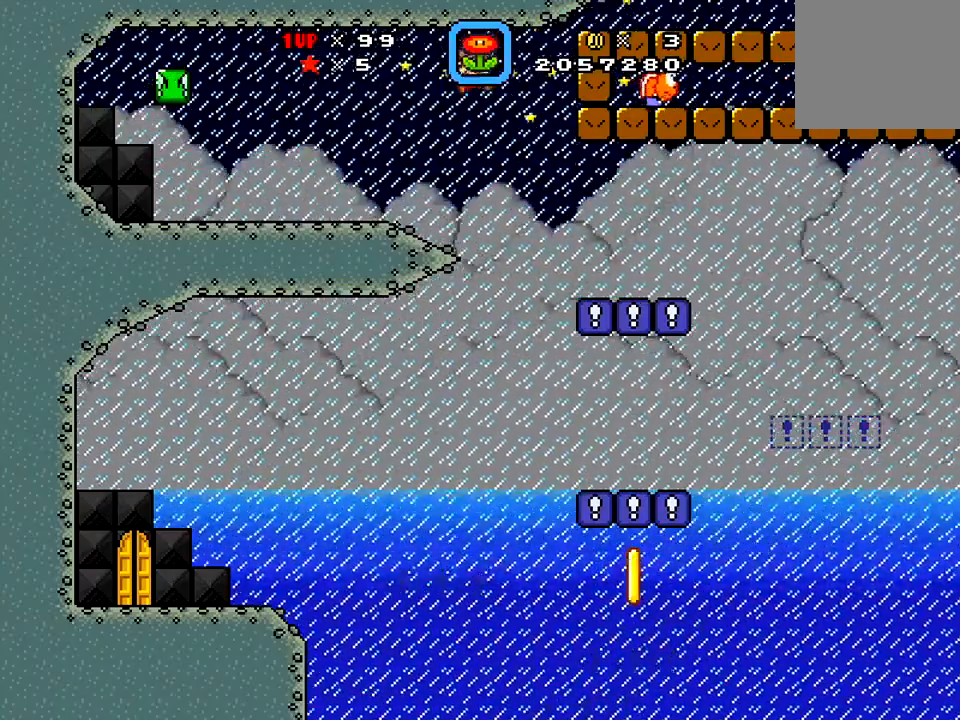
{"buttons": ["X", "DPAD_LEFT"], "right_stick": "center", "events": [[100, "DPAD_LEFT", "down"], [251, "DPAD_LEFT", "up"], [334, "DPAD_LEFT", "down"]]}
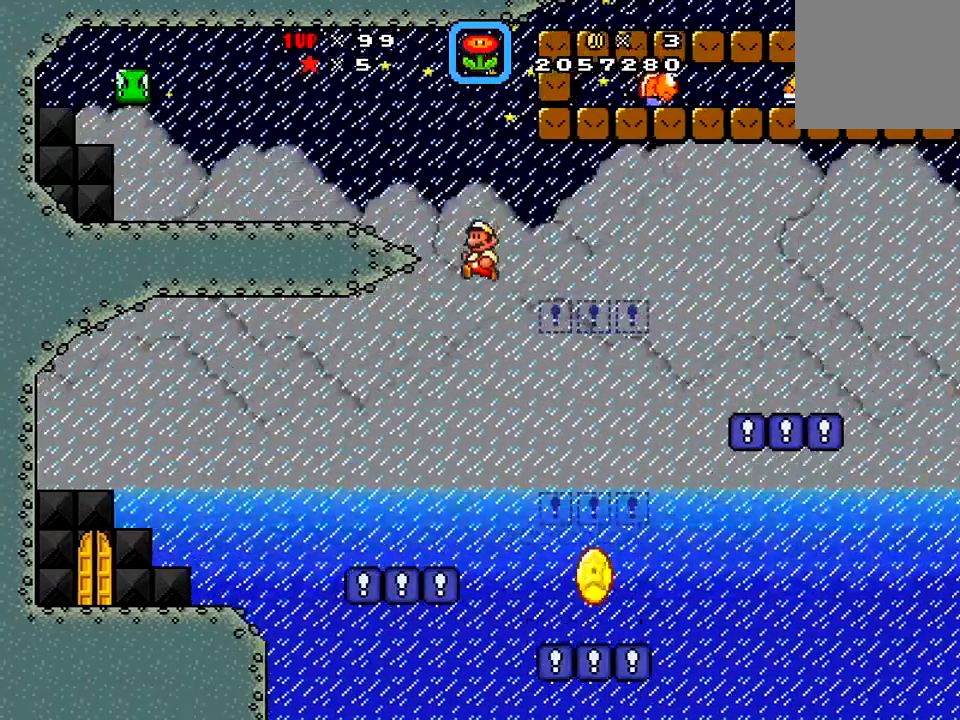
{"buttons": ["A", "X", "DPAD_LEFT"], "right_stick": "center", "events": [[384, "A", "down"]]}
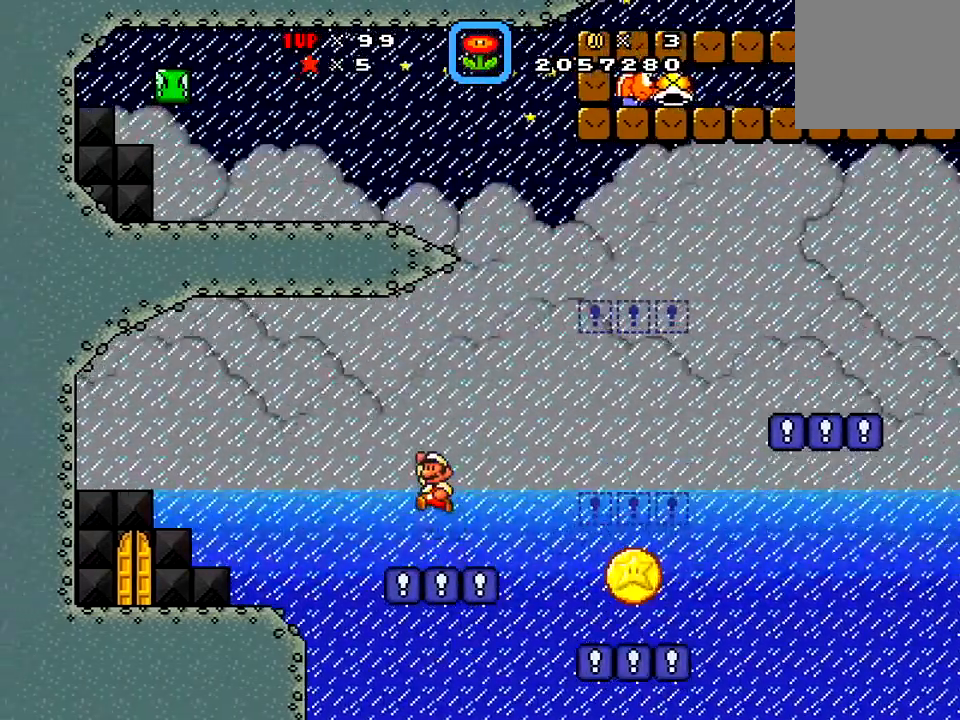
{"buttons": ["X"], "right_stick": "center", "events": [[34, "A", "up"], [484, "DPAD_LEFT", "up"]]}
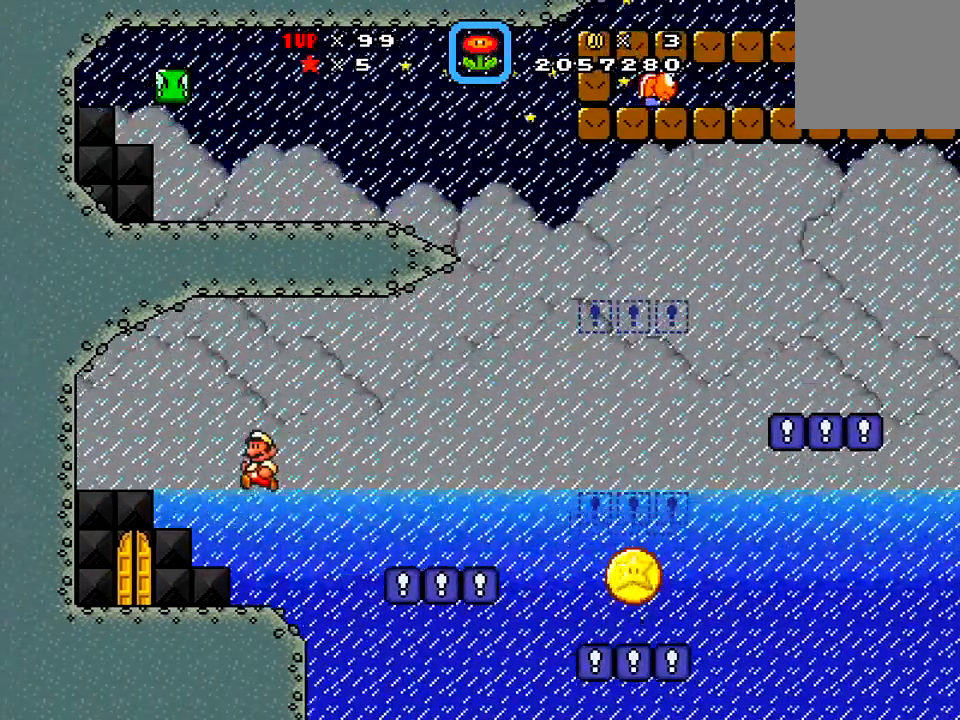
{"buttons": ["X"], "right_stick": "center", "events": [[317, "DPAD_UP", "down"], [450, "DPAD_UP", "up"]]}
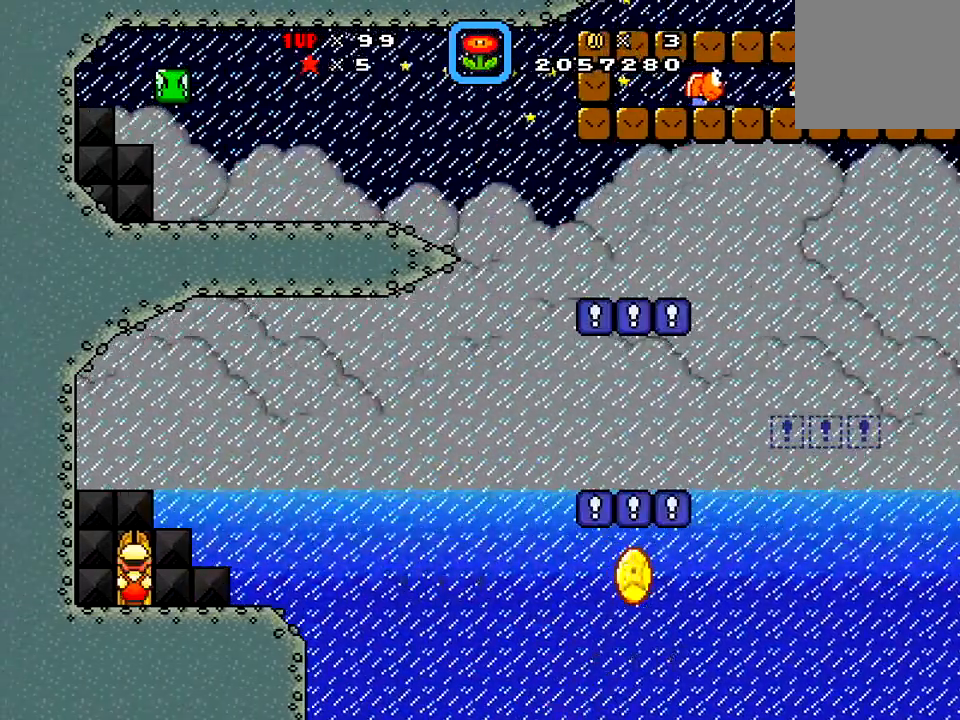
{"buttons": ["X"], "right_stick": "center", "events": []}
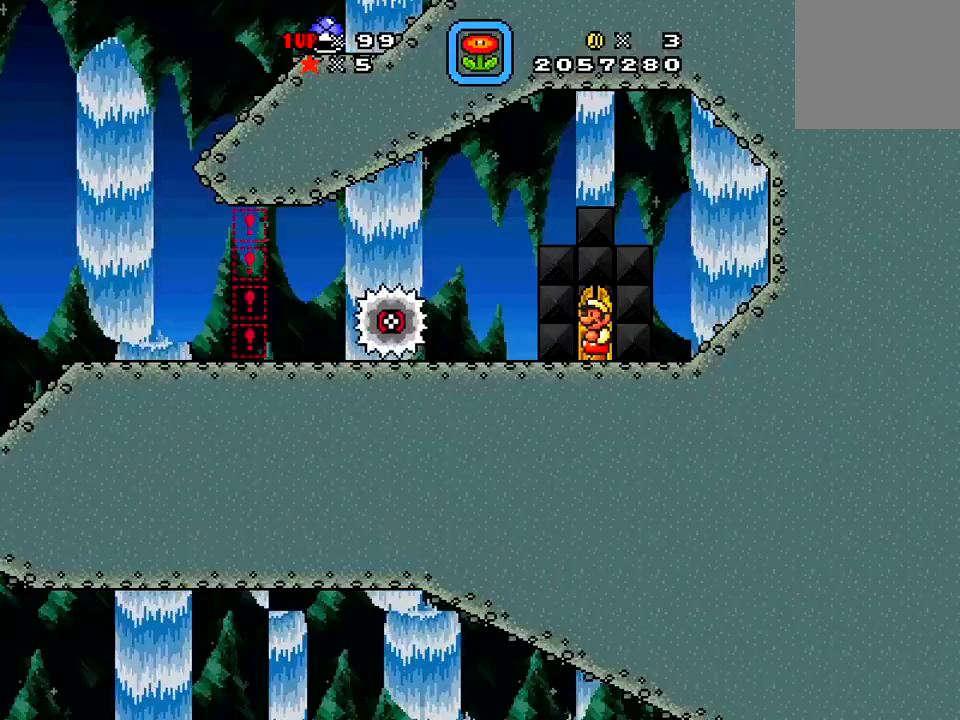
{"buttons": ["X", "DPAD_LEFT"], "right_stick": "center", "events": [[300, "DPAD_LEFT", "down"]]}
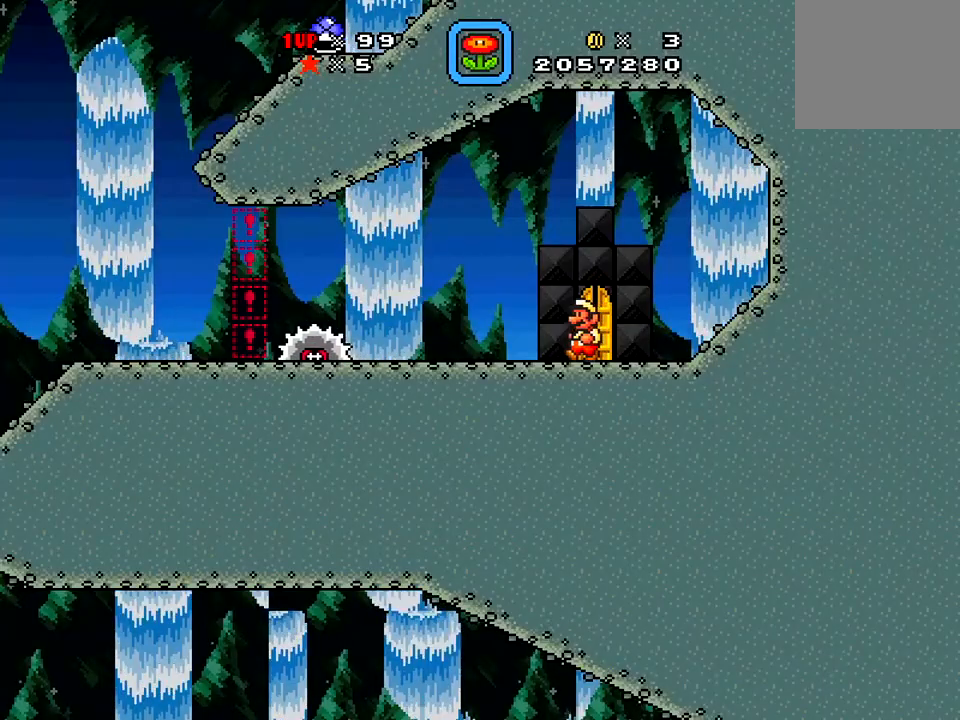
{"buttons": ["A", "X"], "right_stick": "center", "events": [[401, "A", "down"], [417, "DPAD_LEFT", "up"]]}
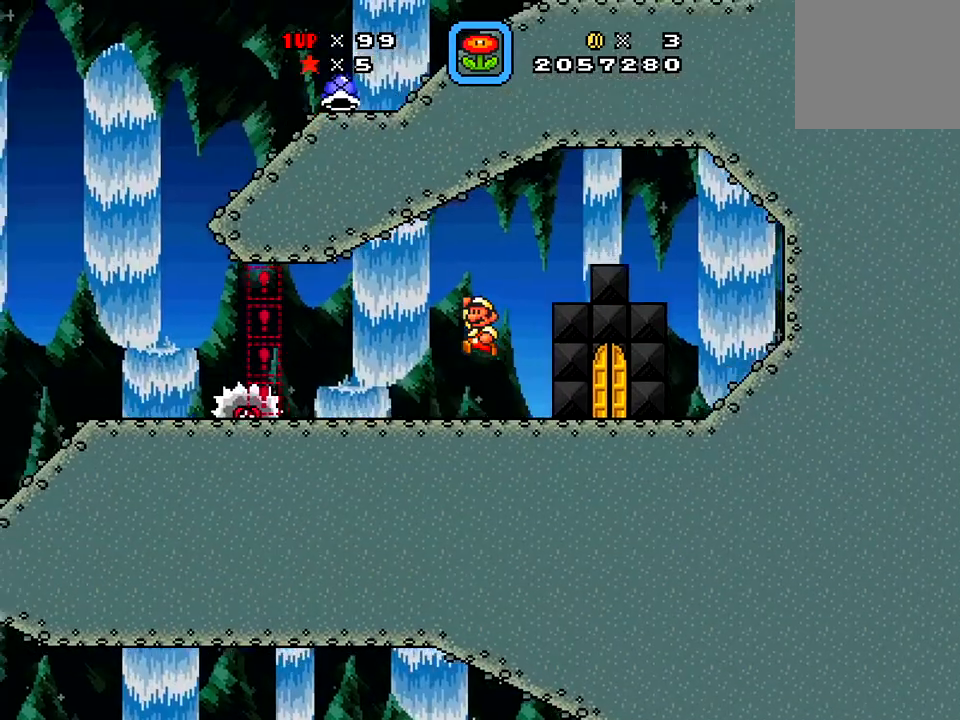
{"buttons": ["X"], "right_stick": "center", "events": [[133, "A", "up"], [183, "DPAD_RIGHT", "down"], [300, "DPAD_RIGHT", "up"]]}
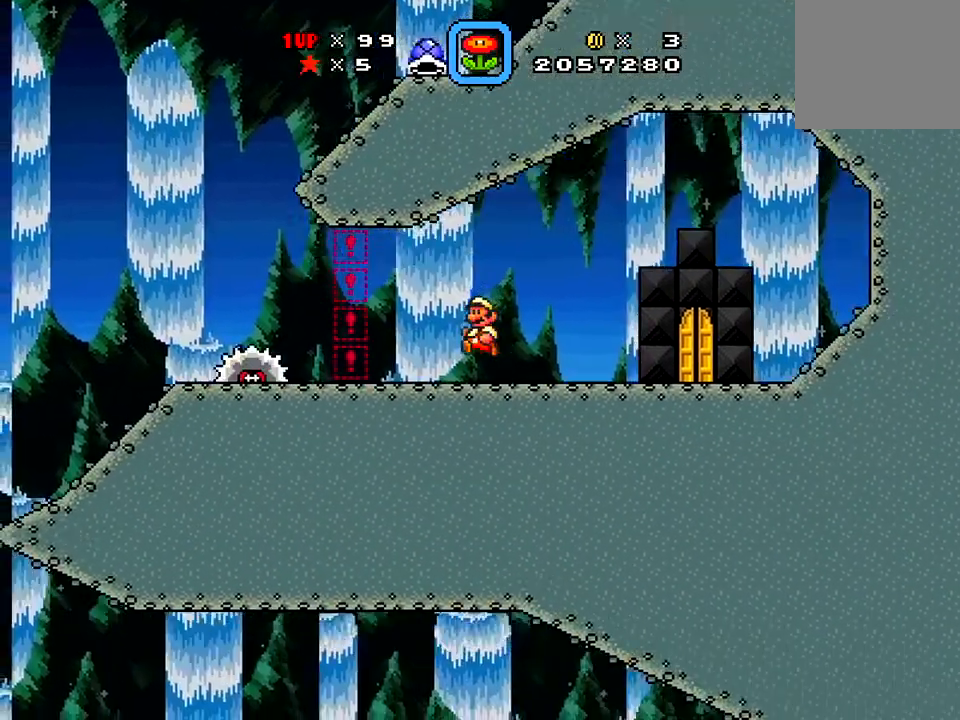
{"buttons": ["X"], "right_stick": "center", "events": [[17, "DPAD_LEFT", "down"], [317, "DPAD_LEFT", "up"]]}
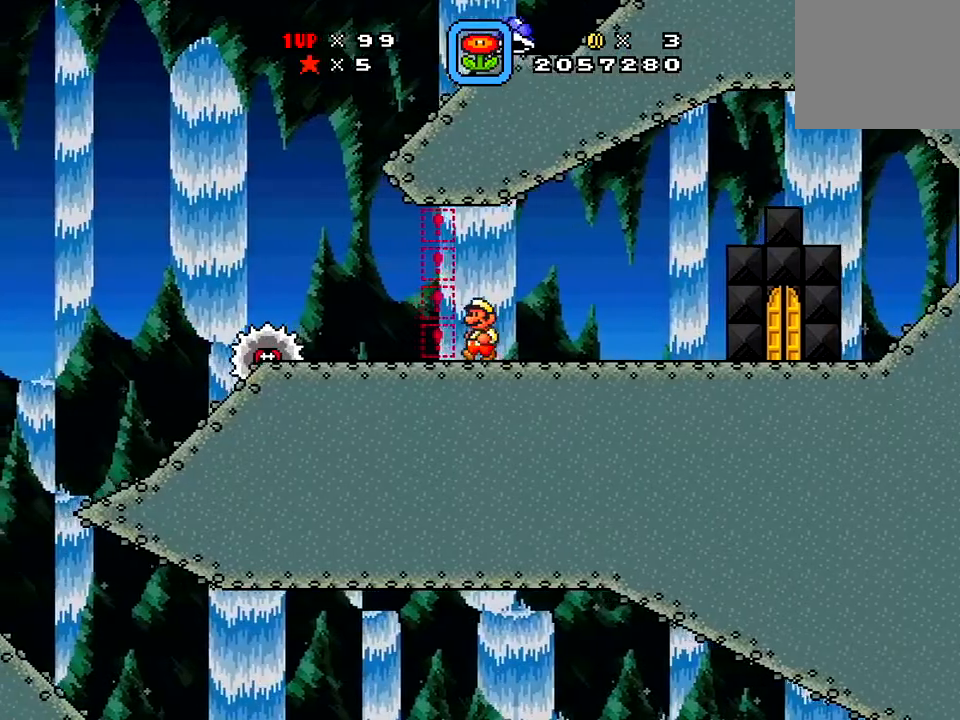
{"buttons": ["X", "DPAD_LEFT"], "right_stick": "center", "events": [[16, "DPAD_LEFT", "down"]]}